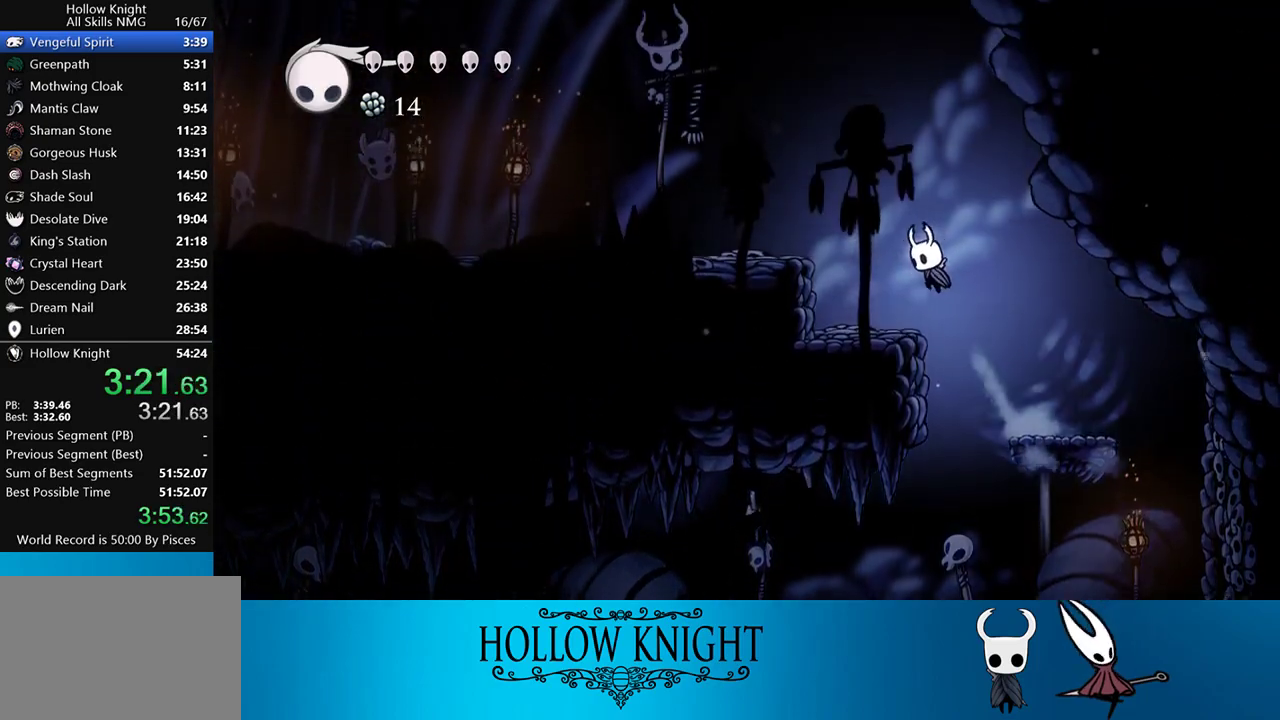
Gameplay with a controller (PlayStation layout); each line is a JSON object with the inputs held at the frame after it. "events" lists button and stick changes between this image and that frame as [ms after this image, input, new state], when the widget could be followed in between. Not read: L3 R3 left_stick right_stick.
{"buttons": ["CROSS", "DPAD_LEFT"], "events": [[250, "CROSS", "down"]]}
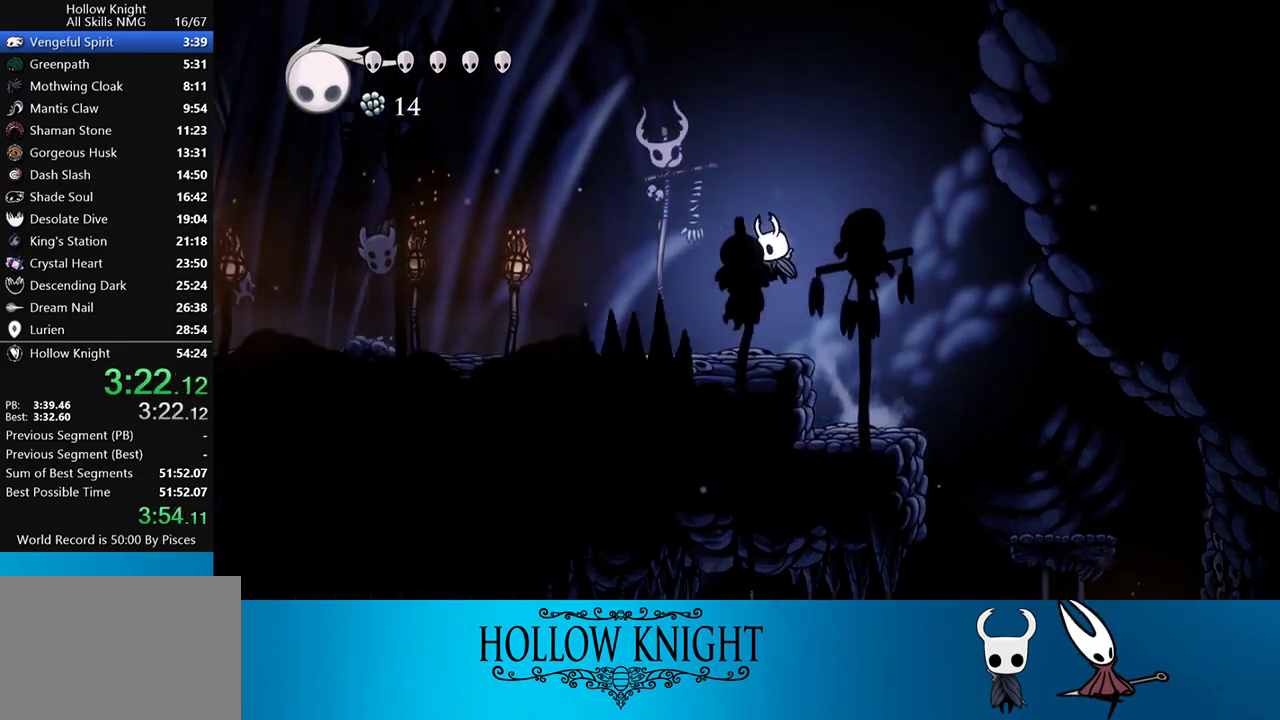
{"buttons": ["DPAD_LEFT"], "events": [[17, "CROSS", "up"]]}
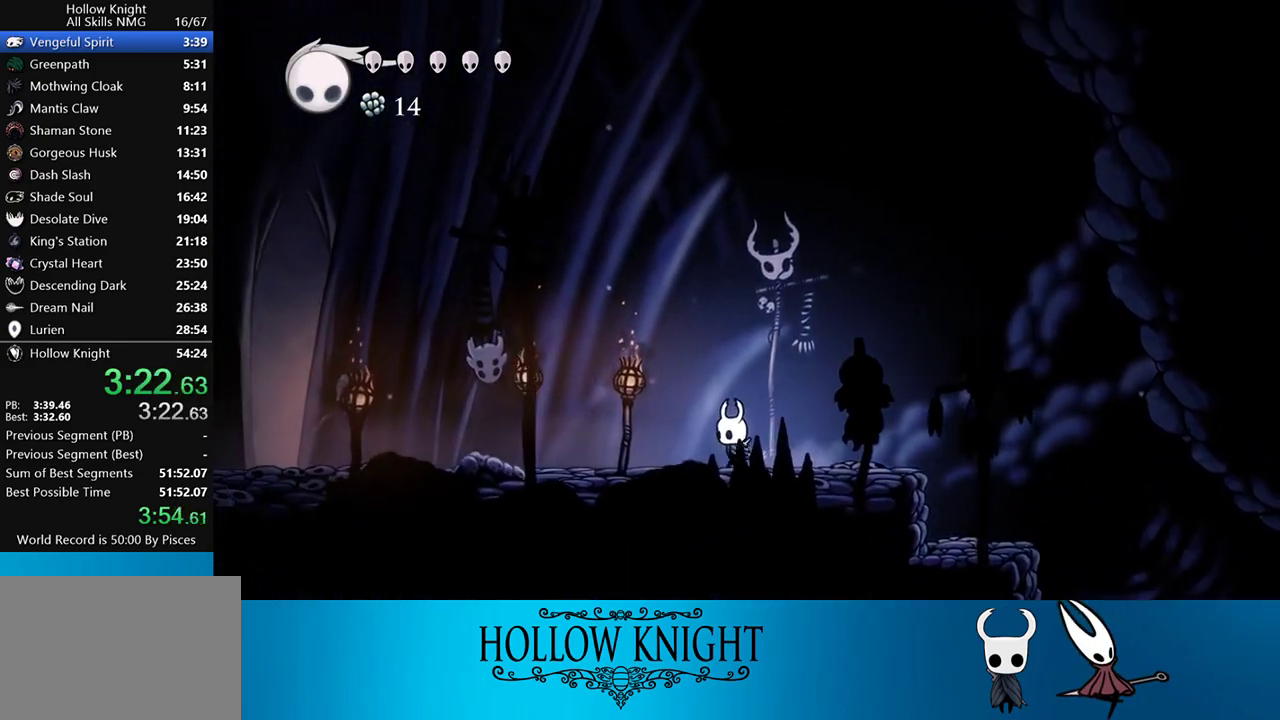
{"buttons": ["DPAD_LEFT"], "events": []}
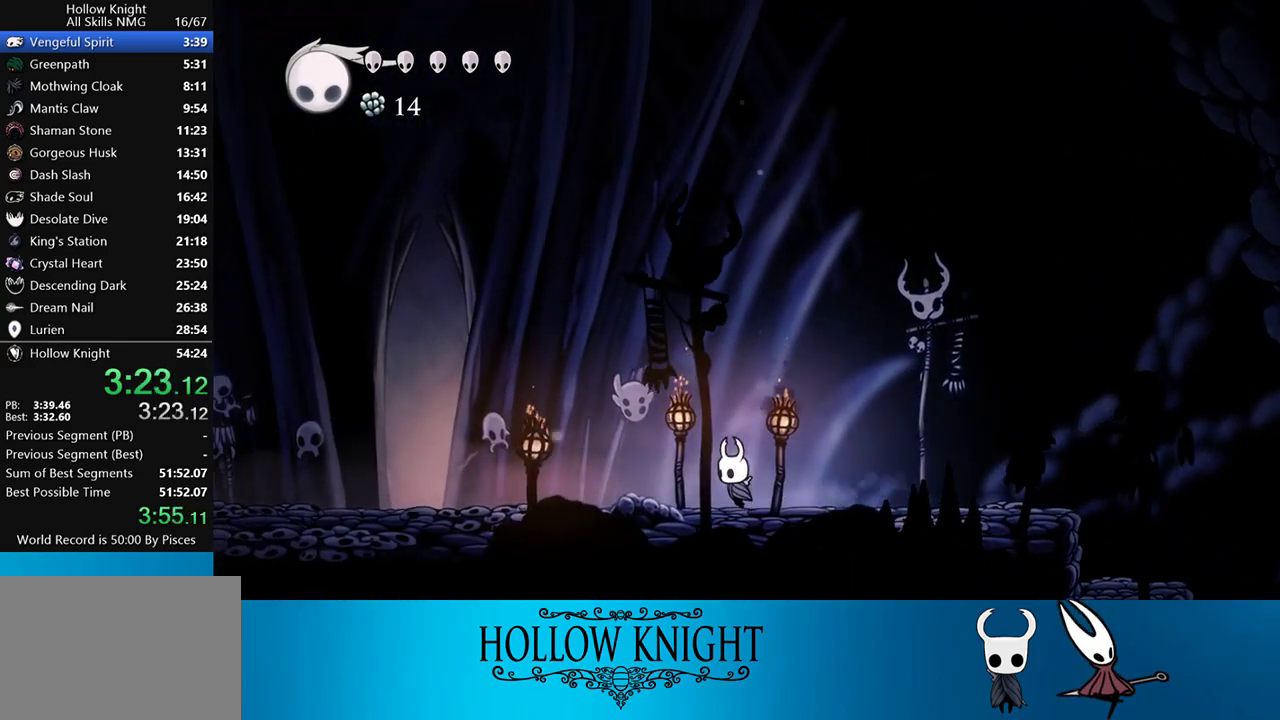
{"buttons": ["DPAD_LEFT"], "events": []}
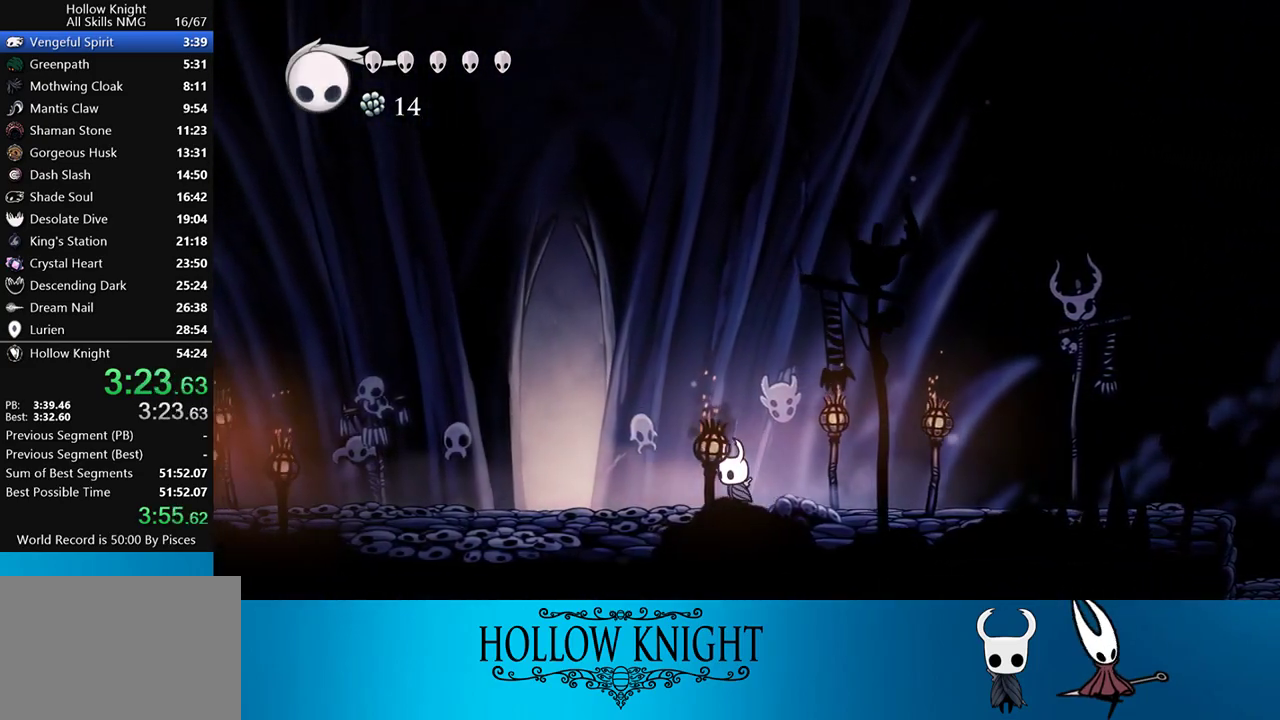
{"buttons": ["DPAD_LEFT"], "events": []}
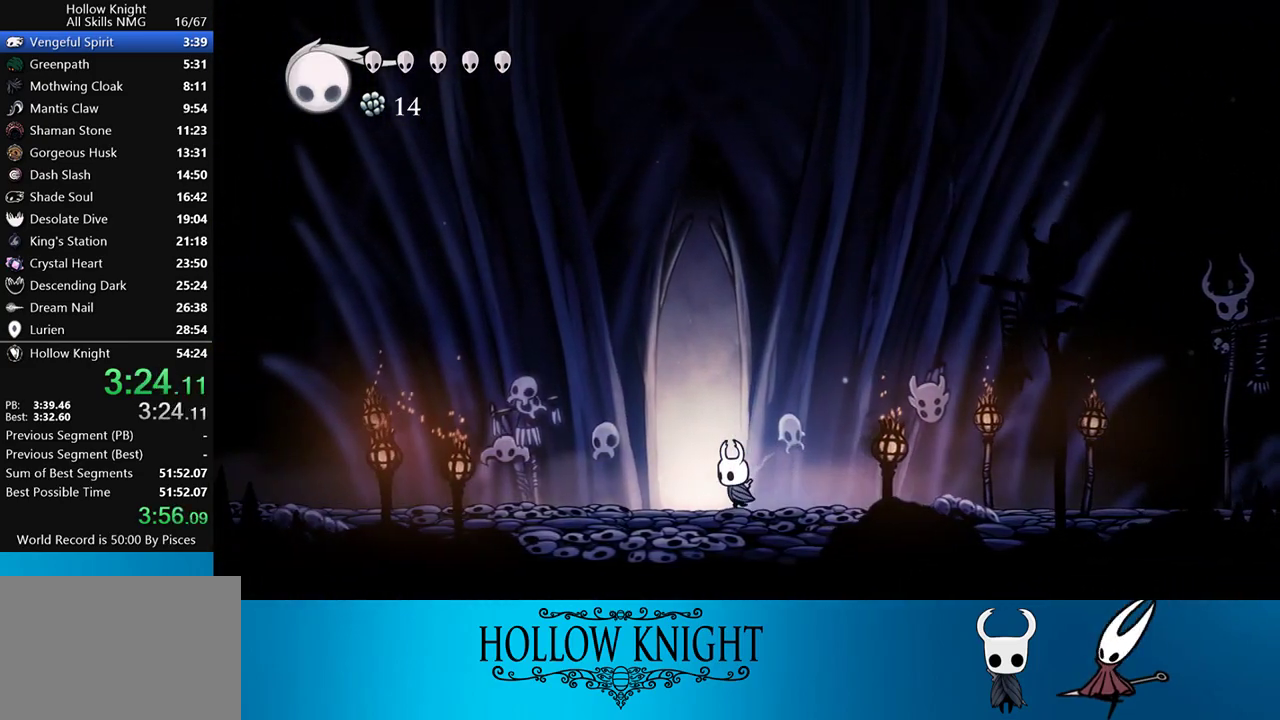
{"buttons": ["DPAD_RIGHT"], "events": [[50, "DPAD_LEFT", "up"], [117, "DPAD_UP", "down"], [317, "DPAD_UP", "up"], [483, "DPAD_RIGHT", "down"]]}
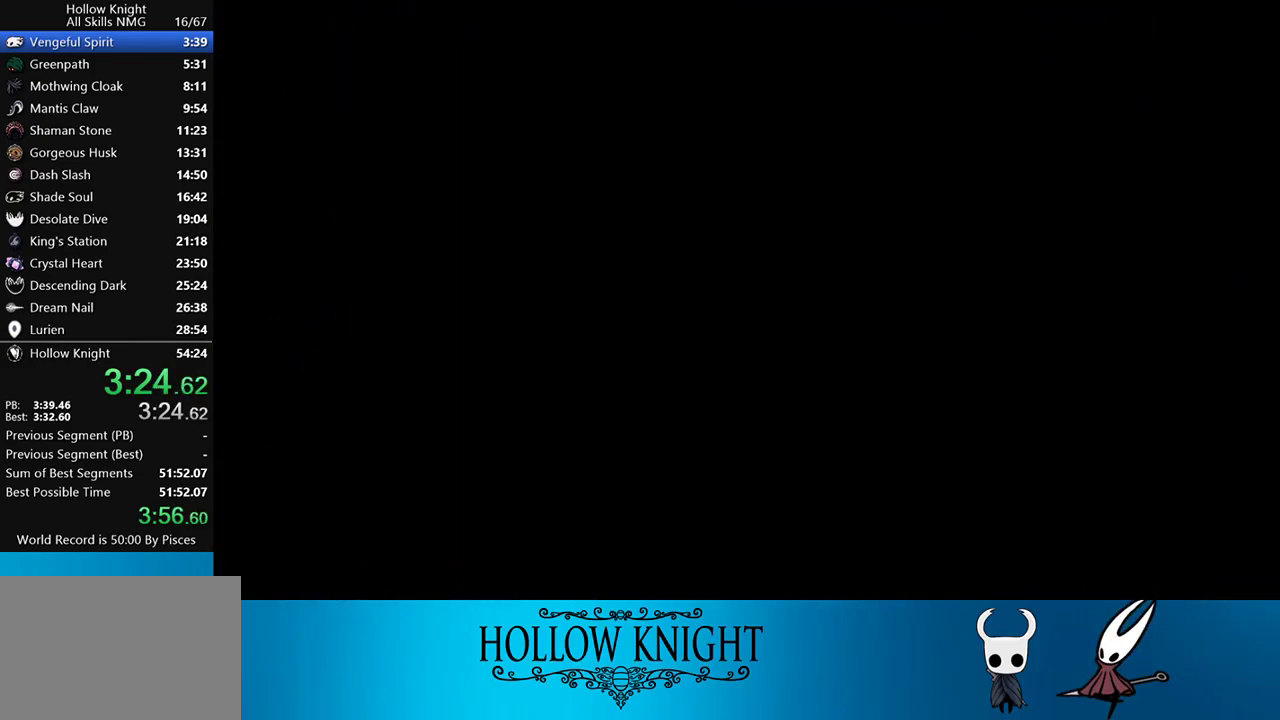
{"buttons": ["DPAD_RIGHT"], "events": []}
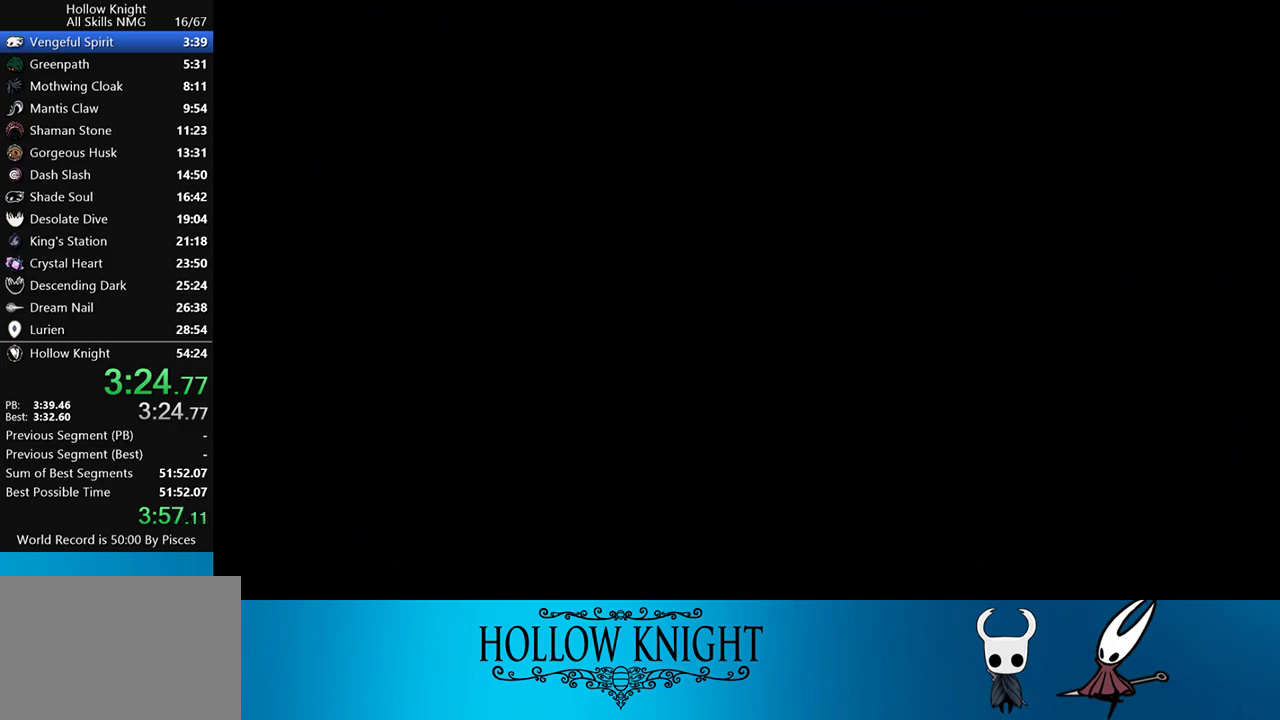
{"buttons": ["DPAD_RIGHT"], "events": []}
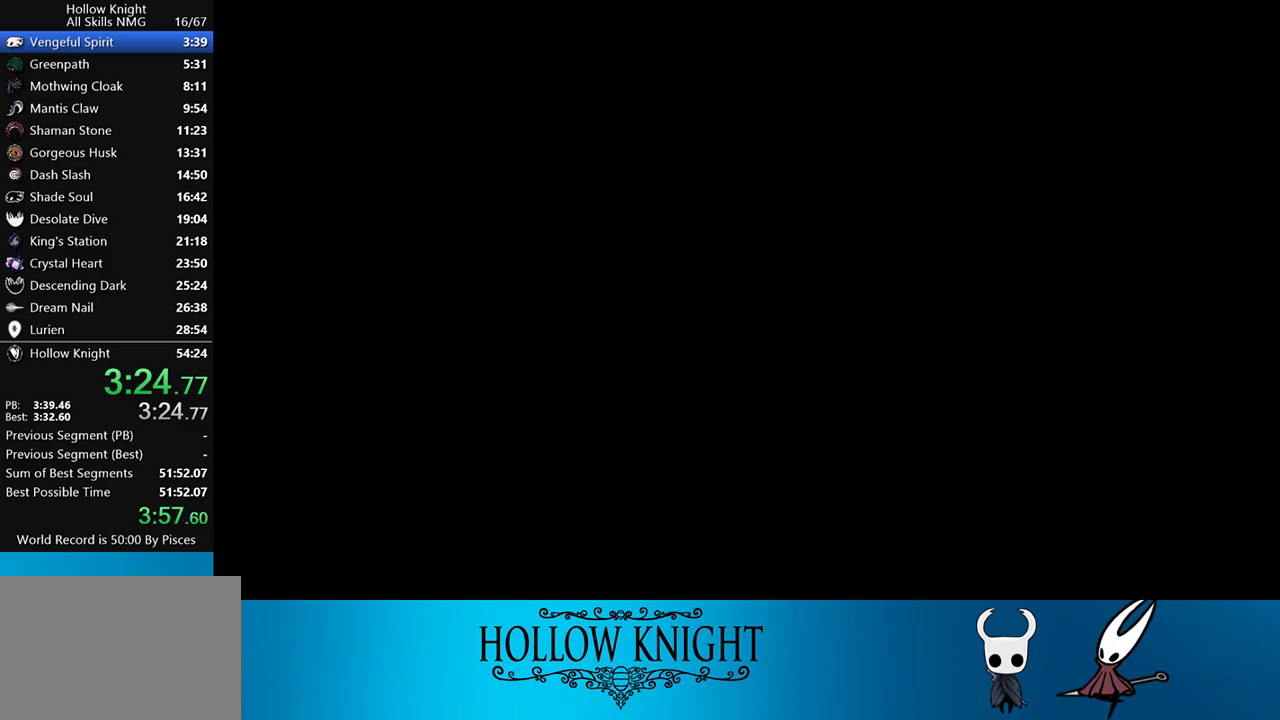
{"buttons": ["DPAD_RIGHT"], "events": []}
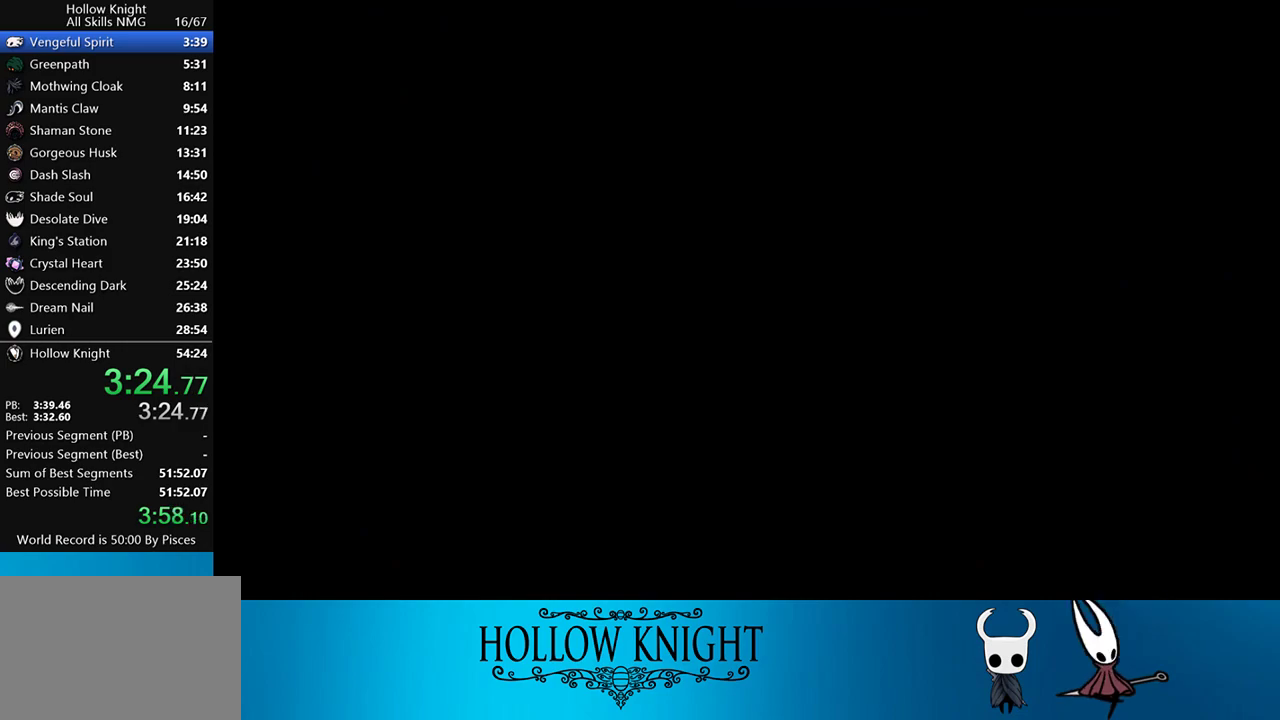
{"buttons": ["DPAD_RIGHT"], "events": []}
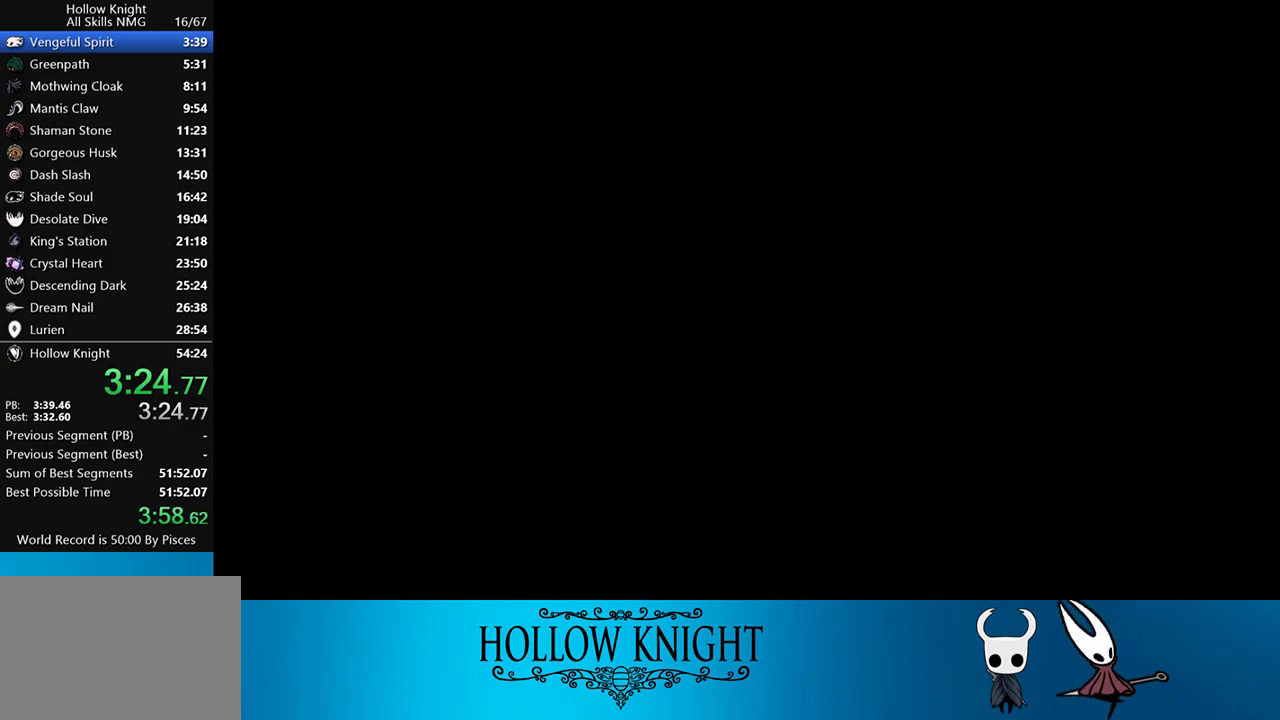
{"buttons": ["DPAD_RIGHT"], "events": []}
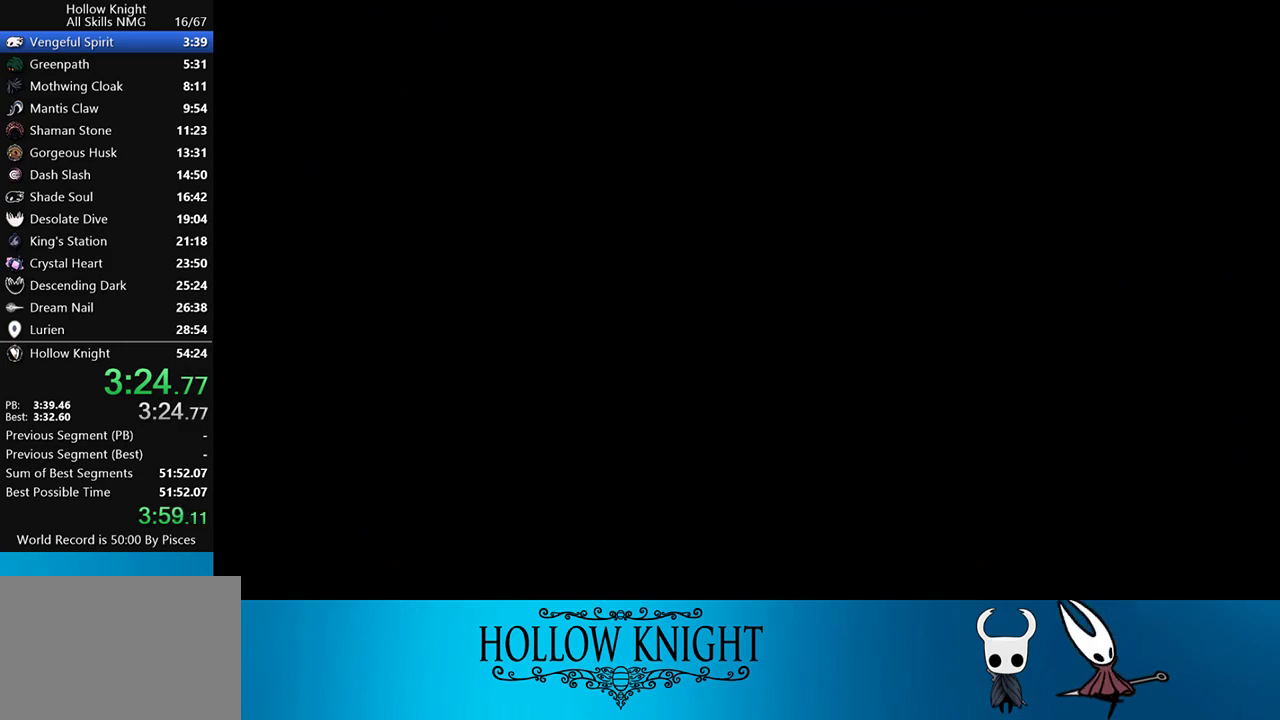
{"buttons": ["DPAD_RIGHT"], "events": []}
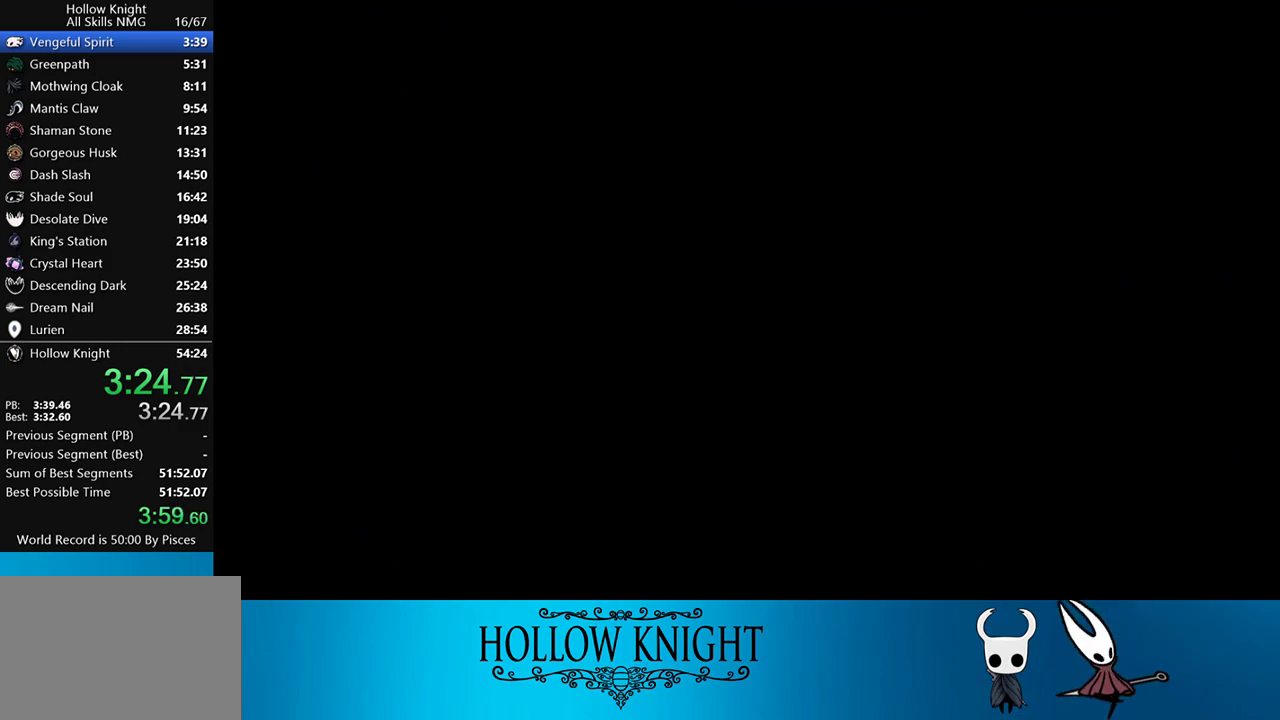
{"buttons": ["DPAD_RIGHT"], "events": []}
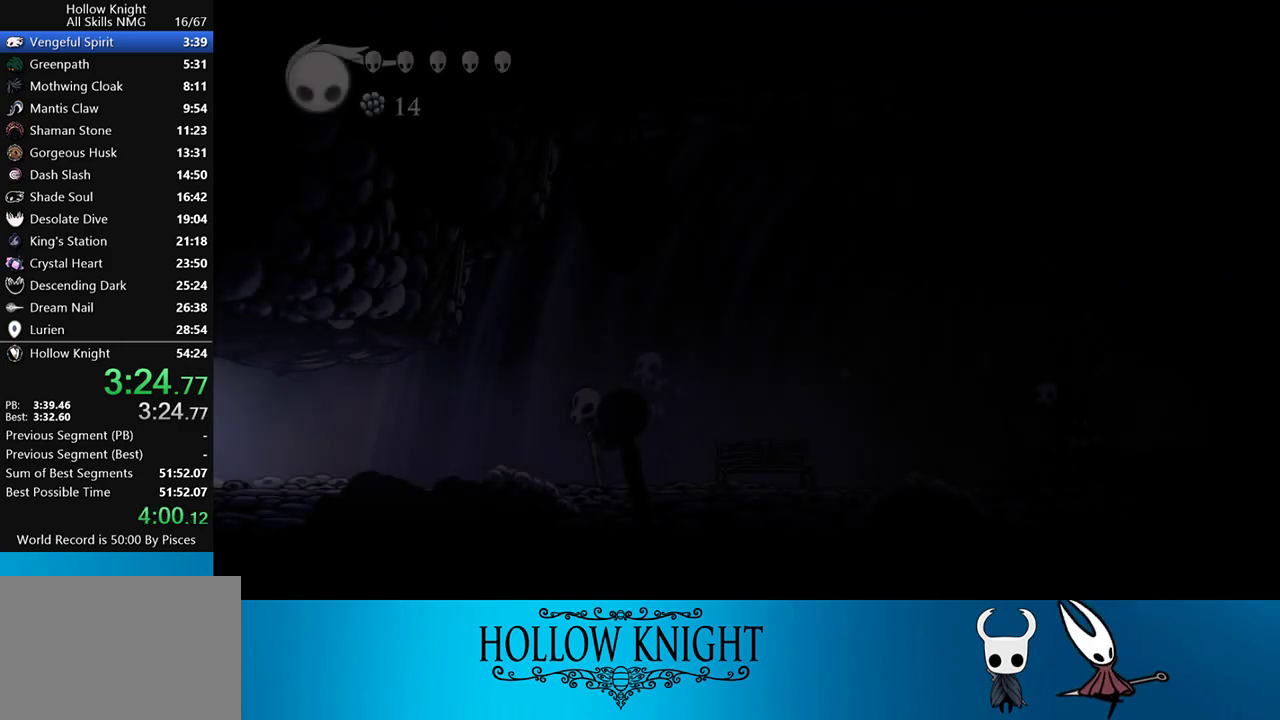
{"buttons": ["DPAD_RIGHT"], "events": []}
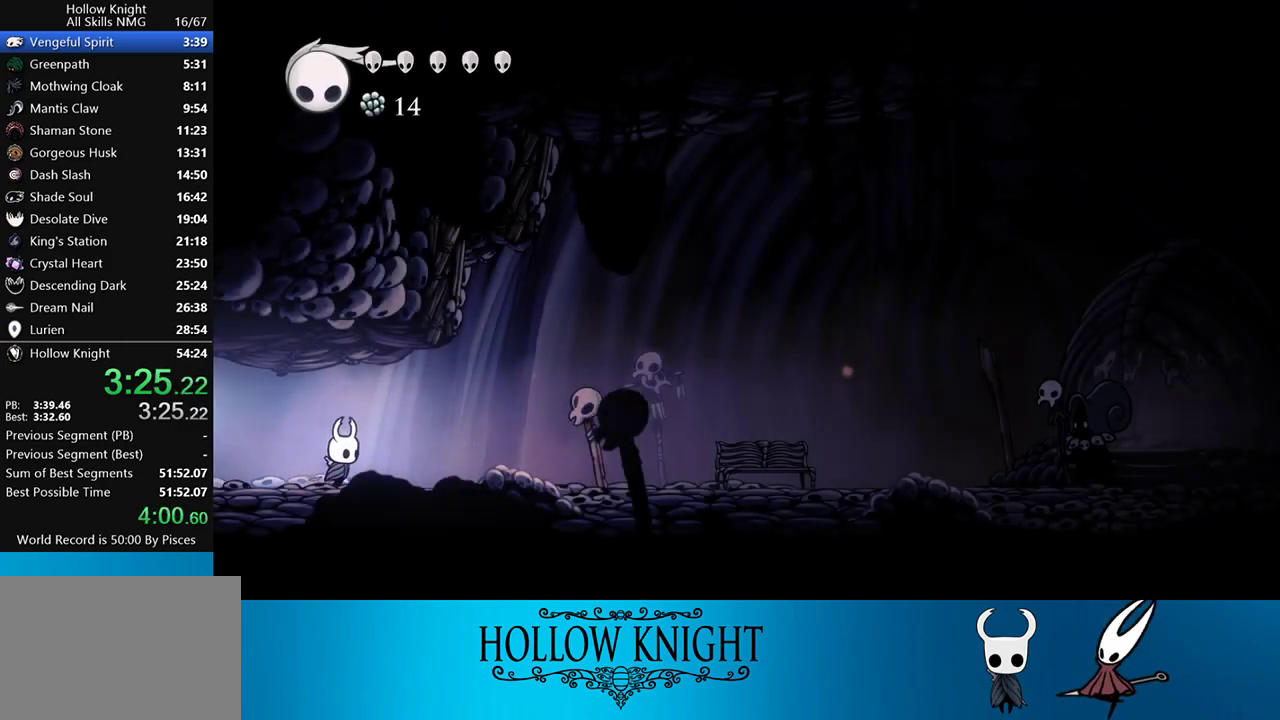
{"buttons": ["DPAD_RIGHT"], "events": []}
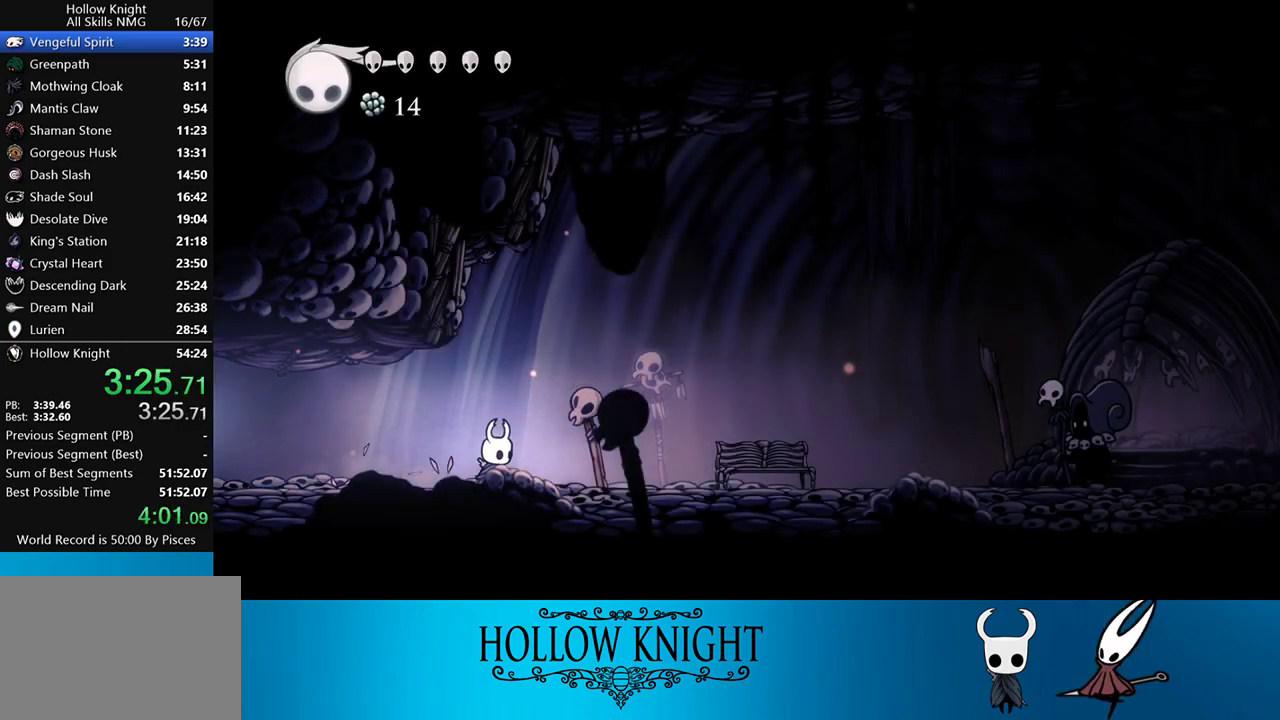
{"buttons": ["DPAD_RIGHT"], "events": []}
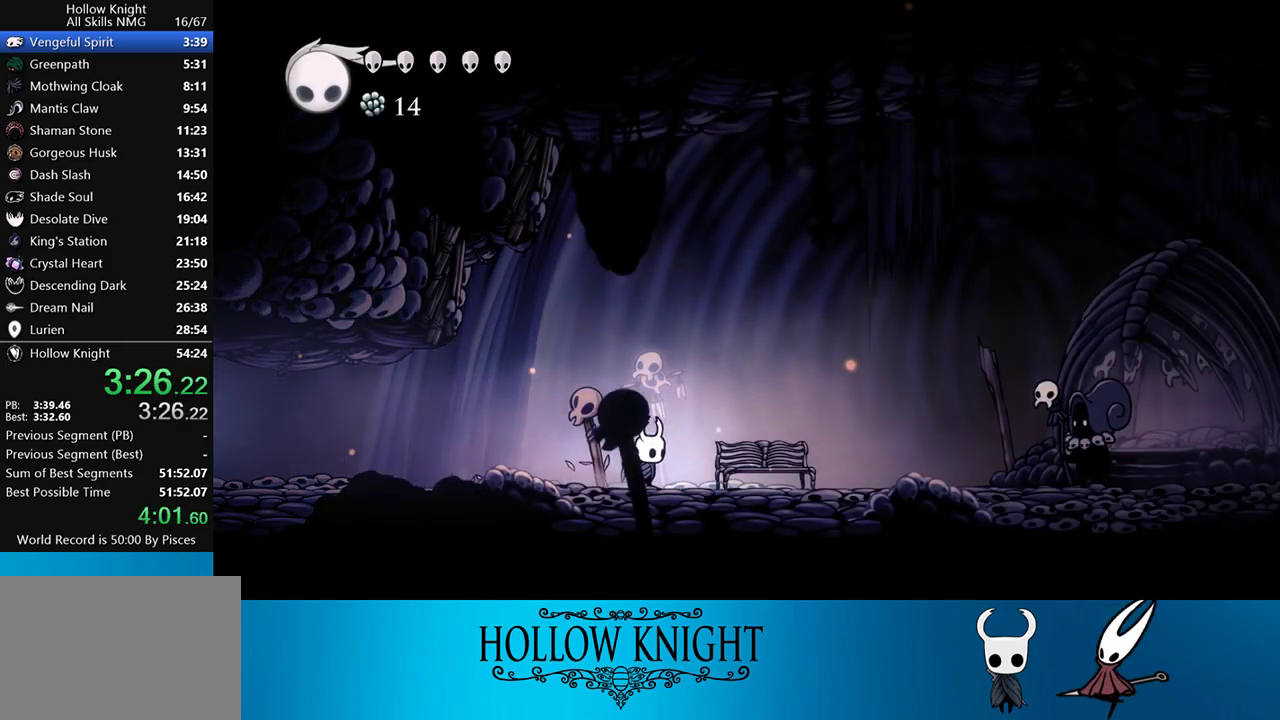
{"buttons": ["DPAD_RIGHT"], "events": []}
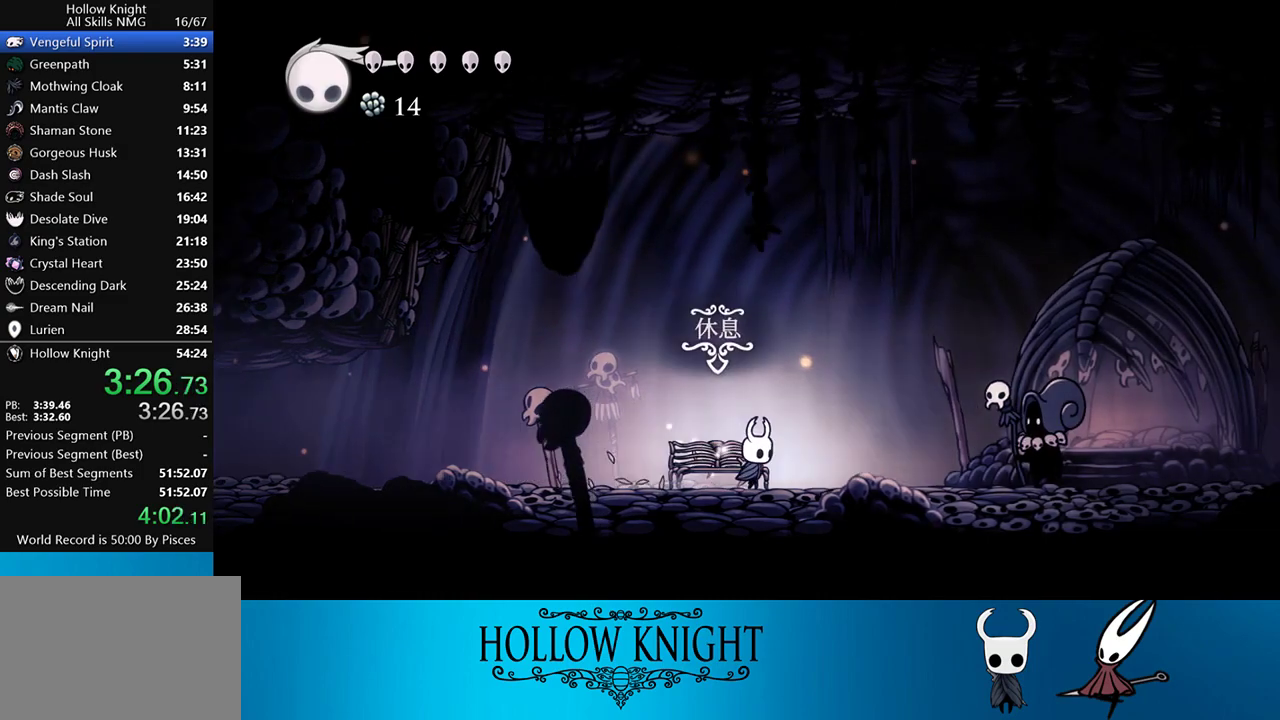
{"buttons": ["DPAD_RIGHT"], "events": []}
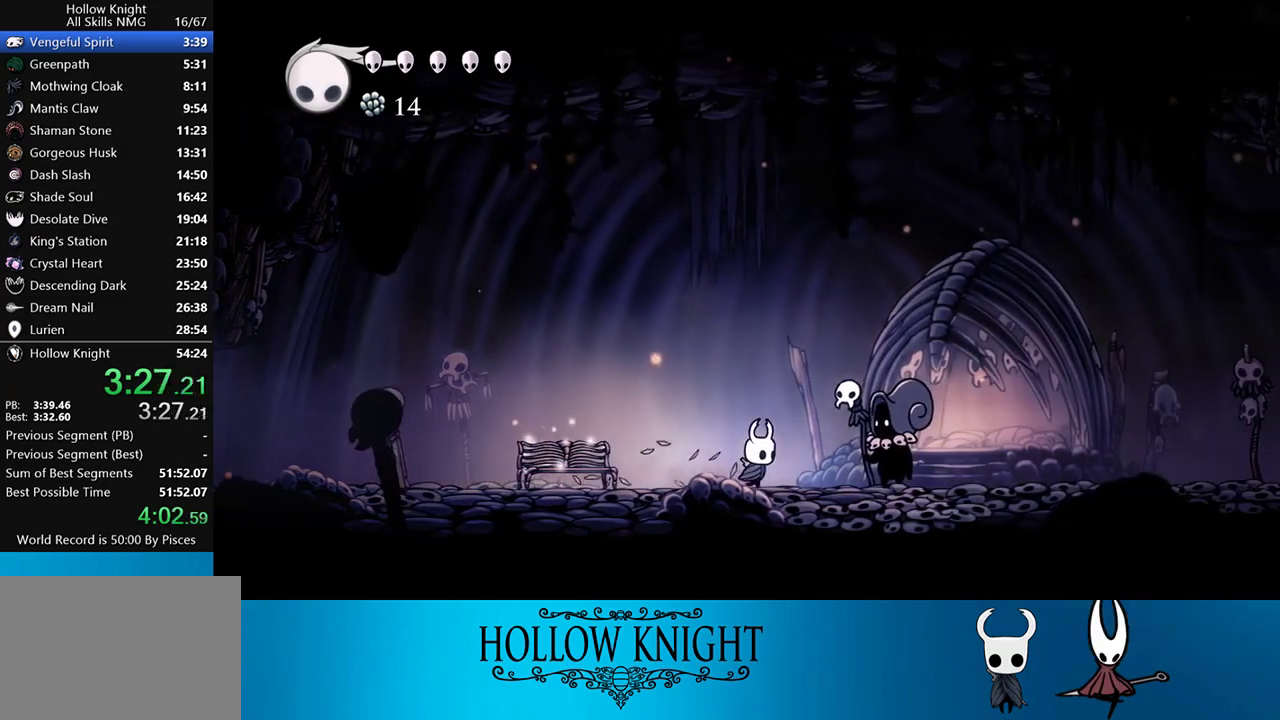
{"buttons": ["CROSS"], "events": [[150, "DPAD_RIGHT", "up"], [150, "DPAD_UP", "down"], [317, "CROSS", "down"], [317, "DPAD_UP", "up"], [350, "SQUARE", "down"], [417, "CROSS", "up"], [417, "SQUARE", "up"], [483, "CROSS", "down"]]}
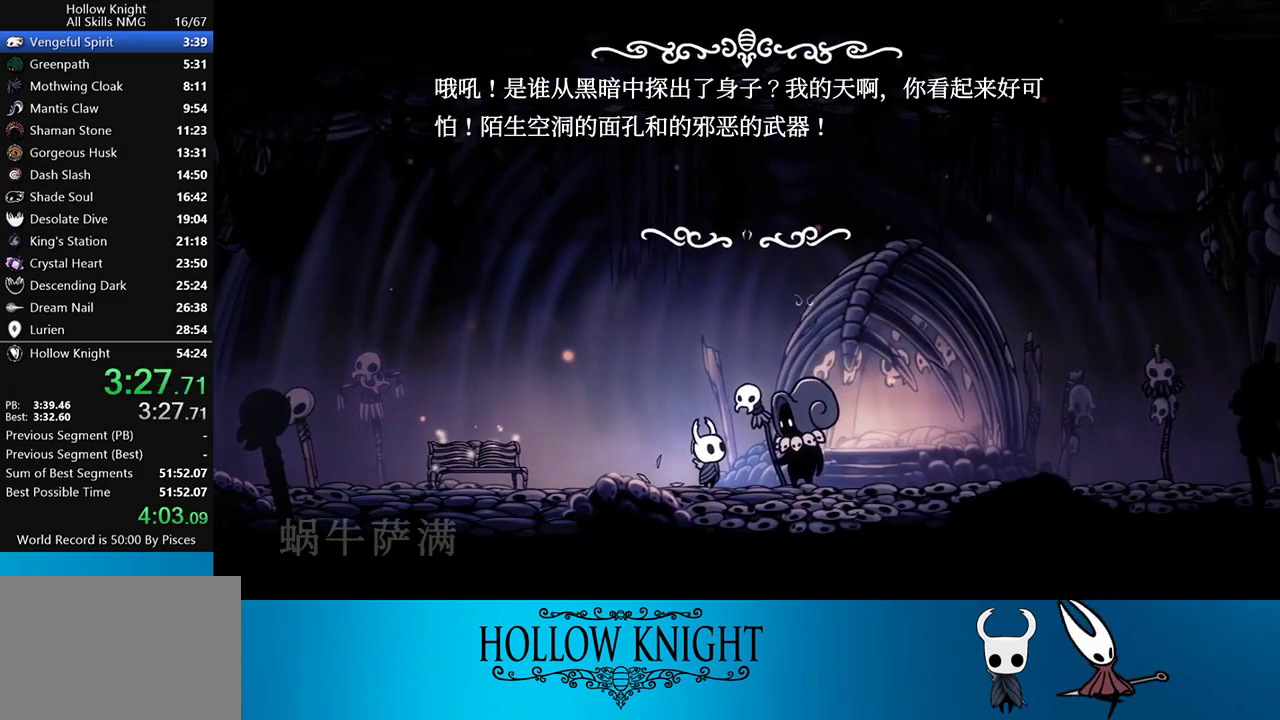
{"buttons": [], "events": [[50, "CROSS", "up"], [83, "CROSS", "down"], [117, "CROSS", "up"], [183, "CROSS", "down"], [183, "SQUARE", "down"], [250, "CROSS", "up"], [250, "SQUARE", "up"], [283, "CROSS", "down"], [317, "SQUARE", "down"], [350, "CROSS", "up"], [350, "SQUARE", "up"], [417, "CROSS", "down"], [417, "SQUARE", "down"], [450, "SQUARE", "up"], [483, "CROSS", "up"]]}
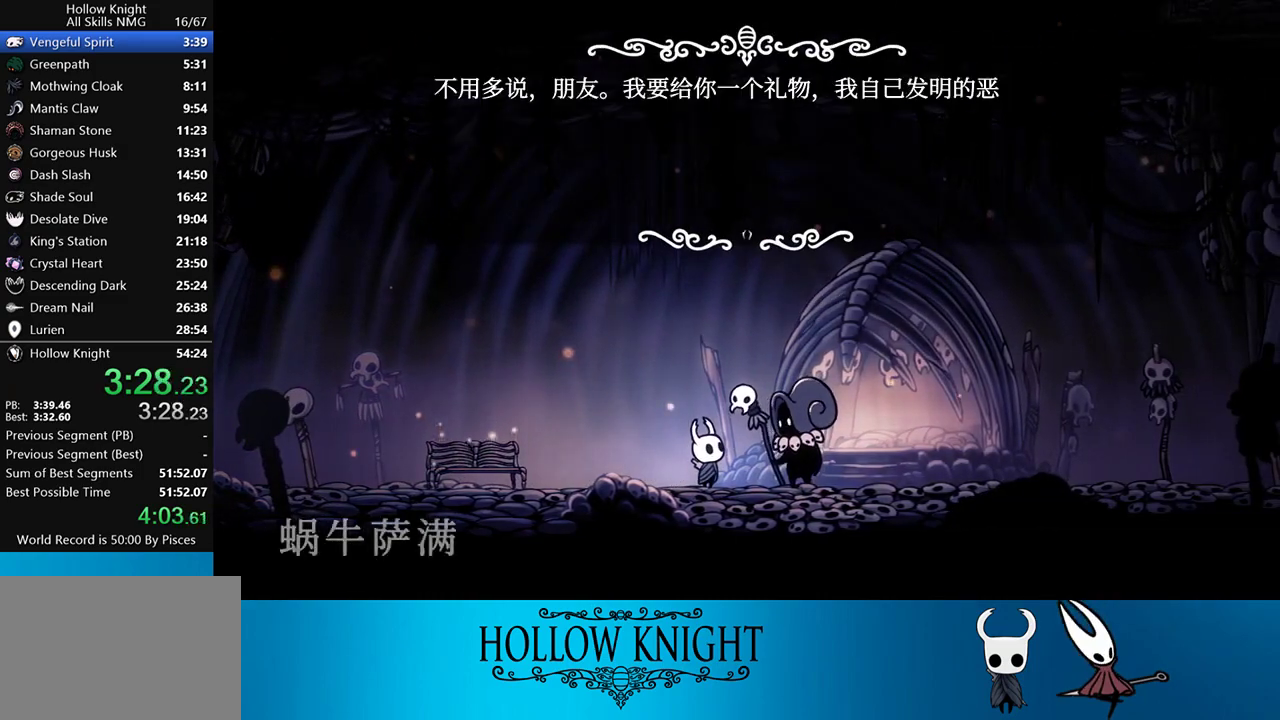
{"buttons": [], "events": [[17, "CROSS", "down"], [17, "SQUARE", "down"], [50, "SQUARE", "up"], [83, "CROSS", "up"], [117, "CROSS", "down"], [117, "SQUARE", "down"], [183, "SQUARE", "up"], [250, "SQUARE", "down"], [283, "CROSS", "up"], [283, "SQUARE", "up"], [350, "CROSS", "down"], [383, "SQUARE", "down"], [417, "CROSS", "up"], [417, "SQUARE", "up"]]}
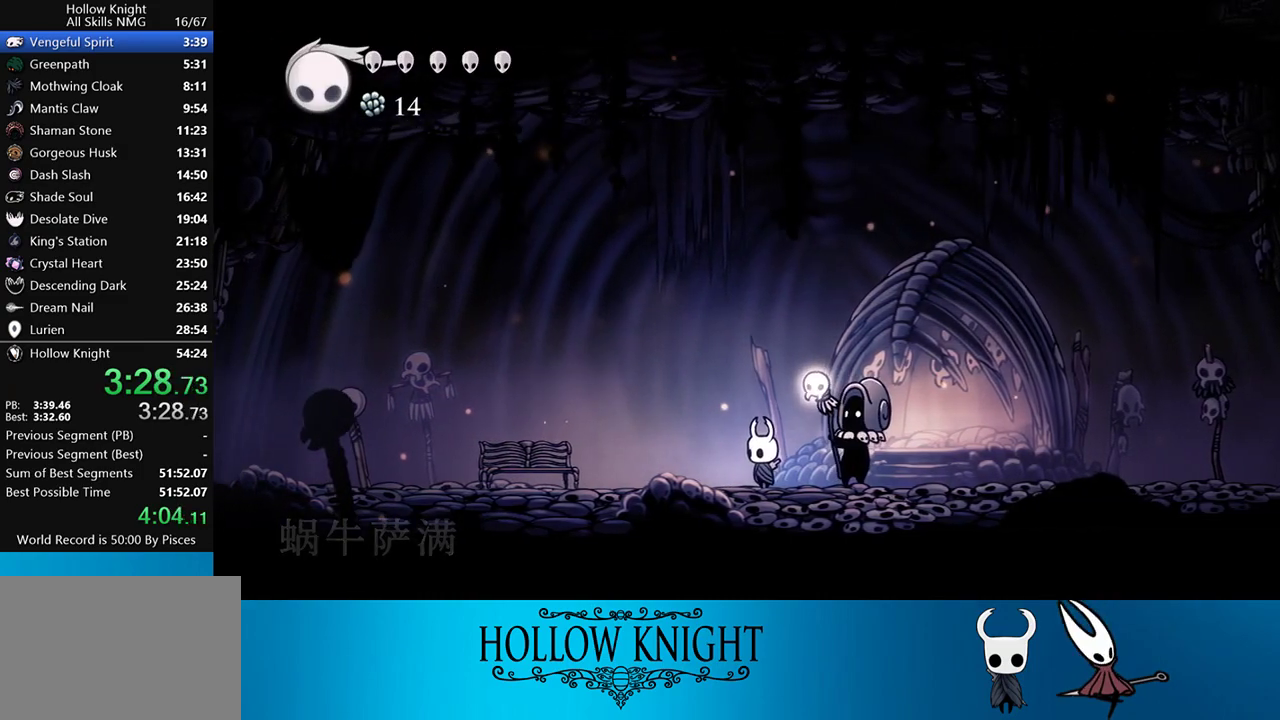
{"buttons": [], "events": []}
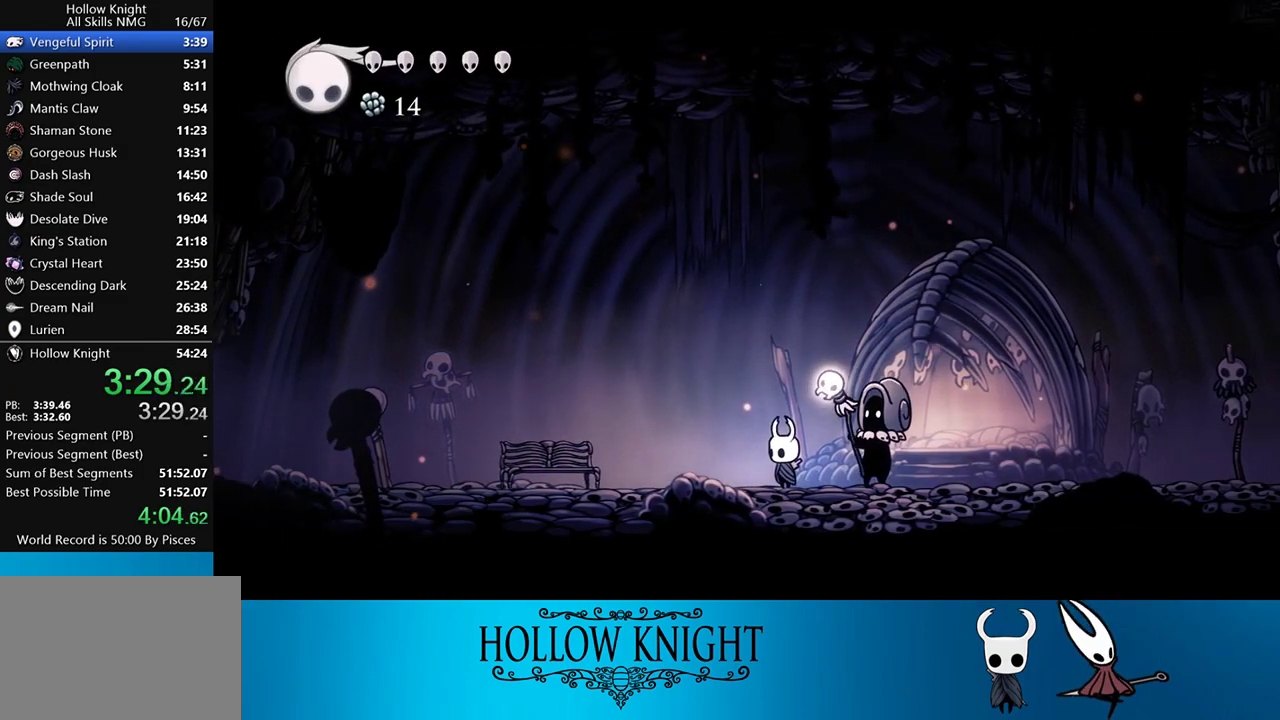
{"buttons": [], "events": []}
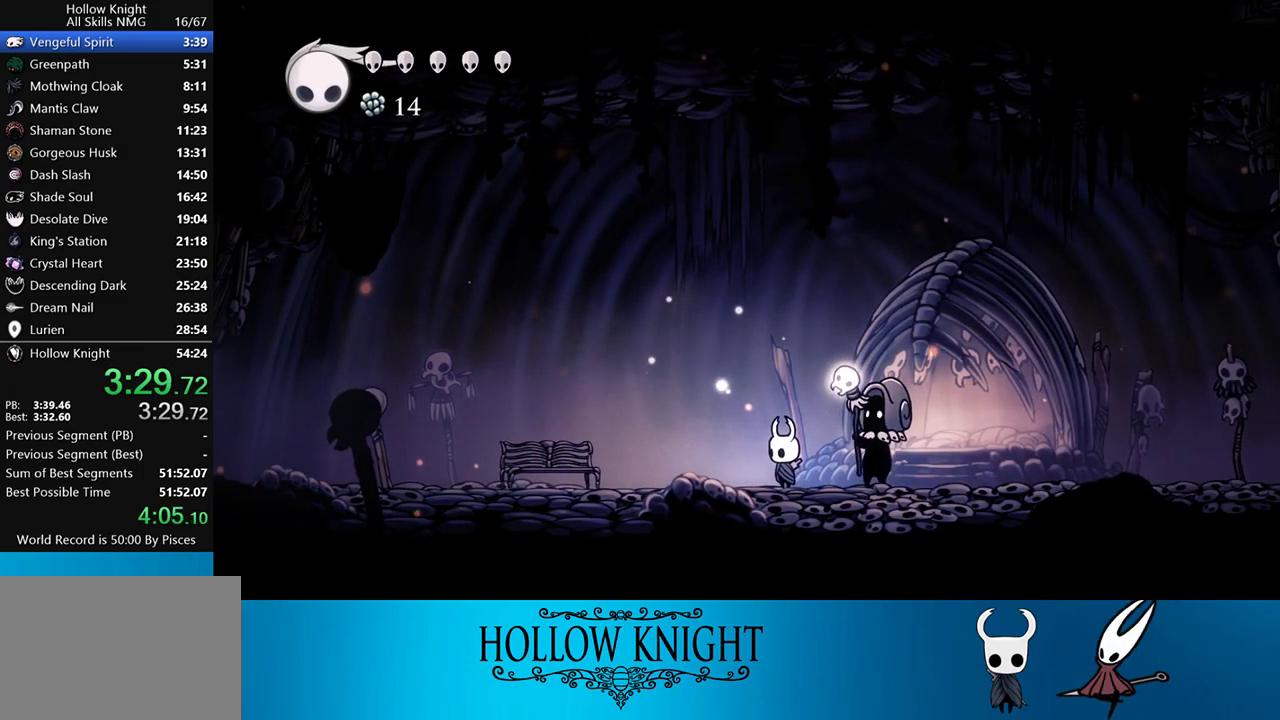
{"buttons": [], "events": []}
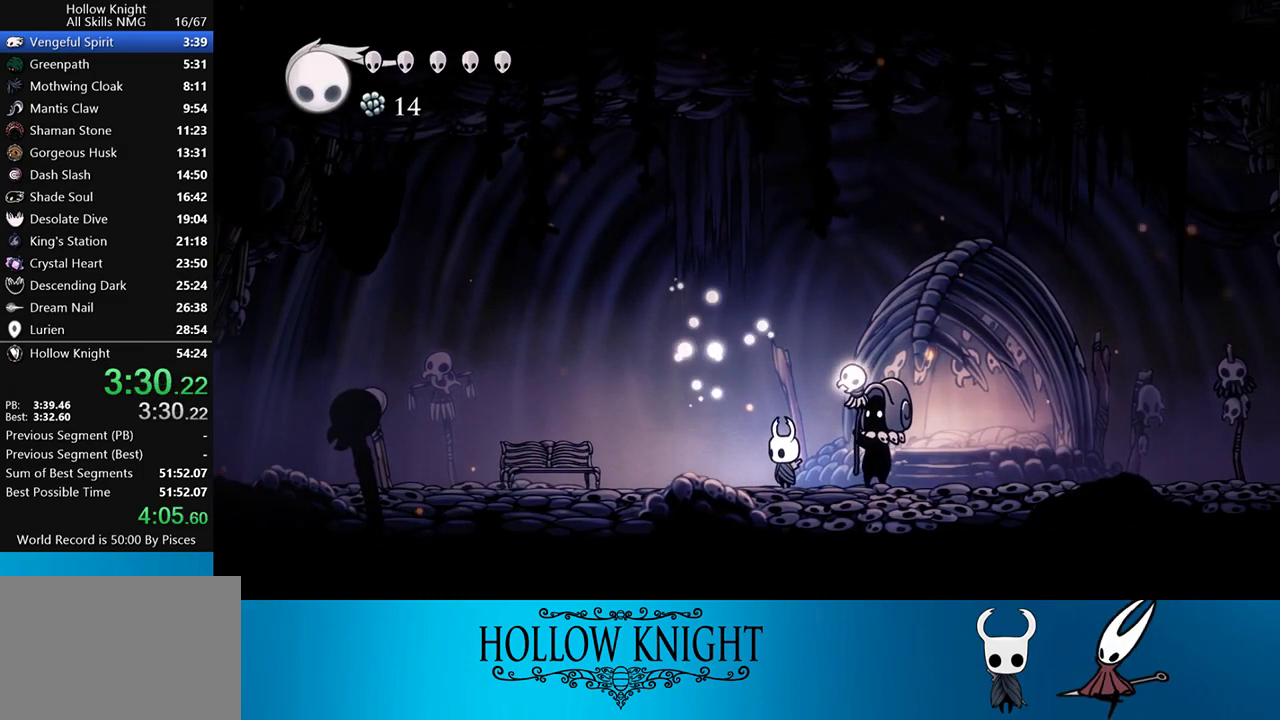
{"buttons": [], "events": []}
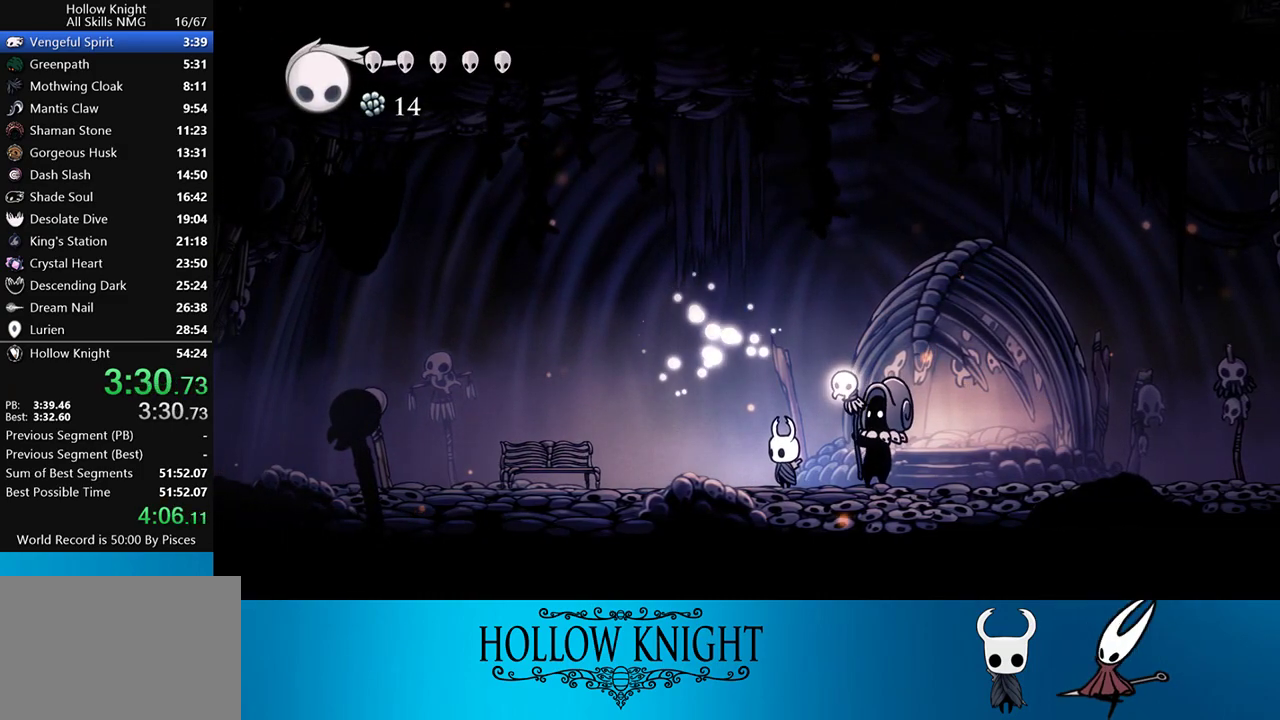
{"buttons": [], "events": []}
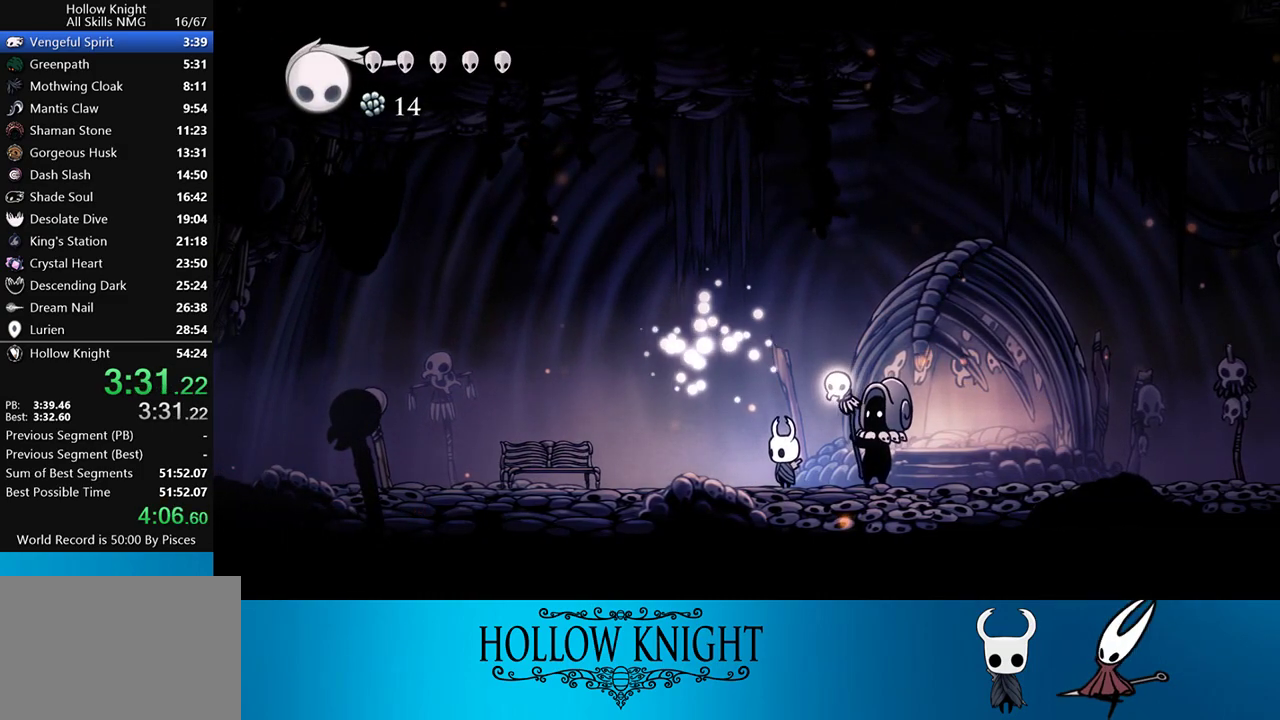
{"buttons": [], "events": []}
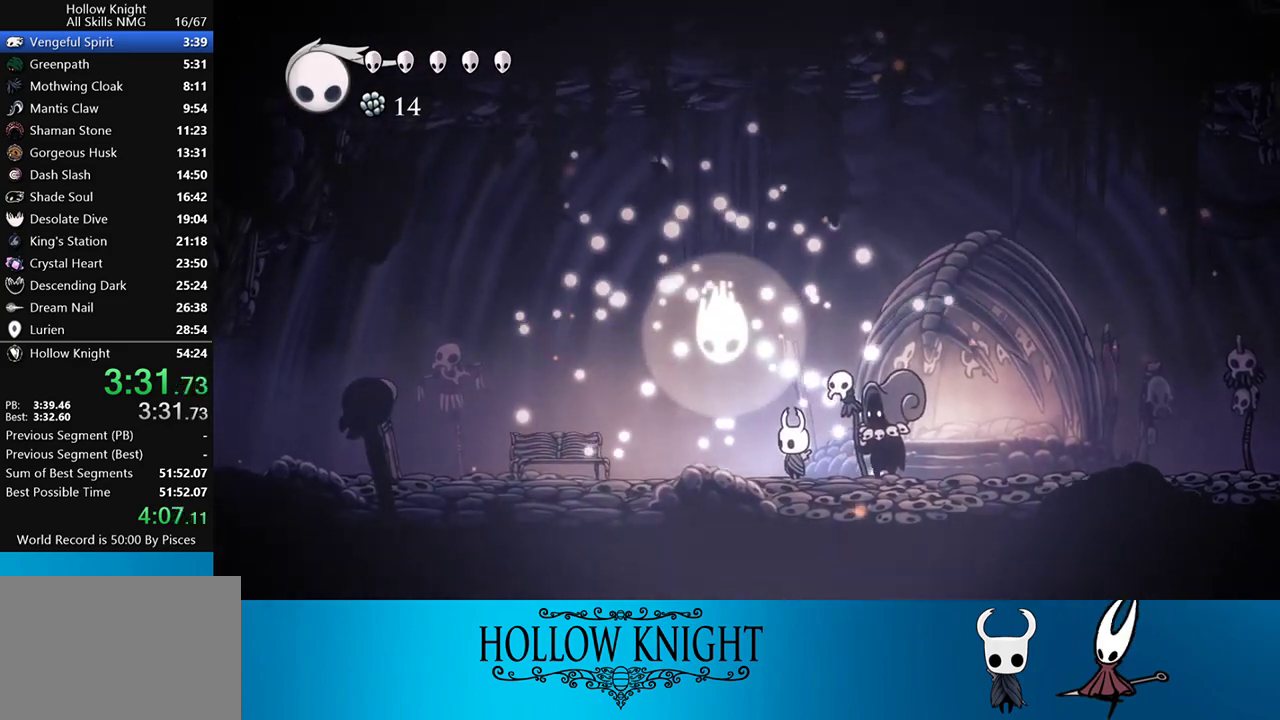
{"buttons": [], "events": []}
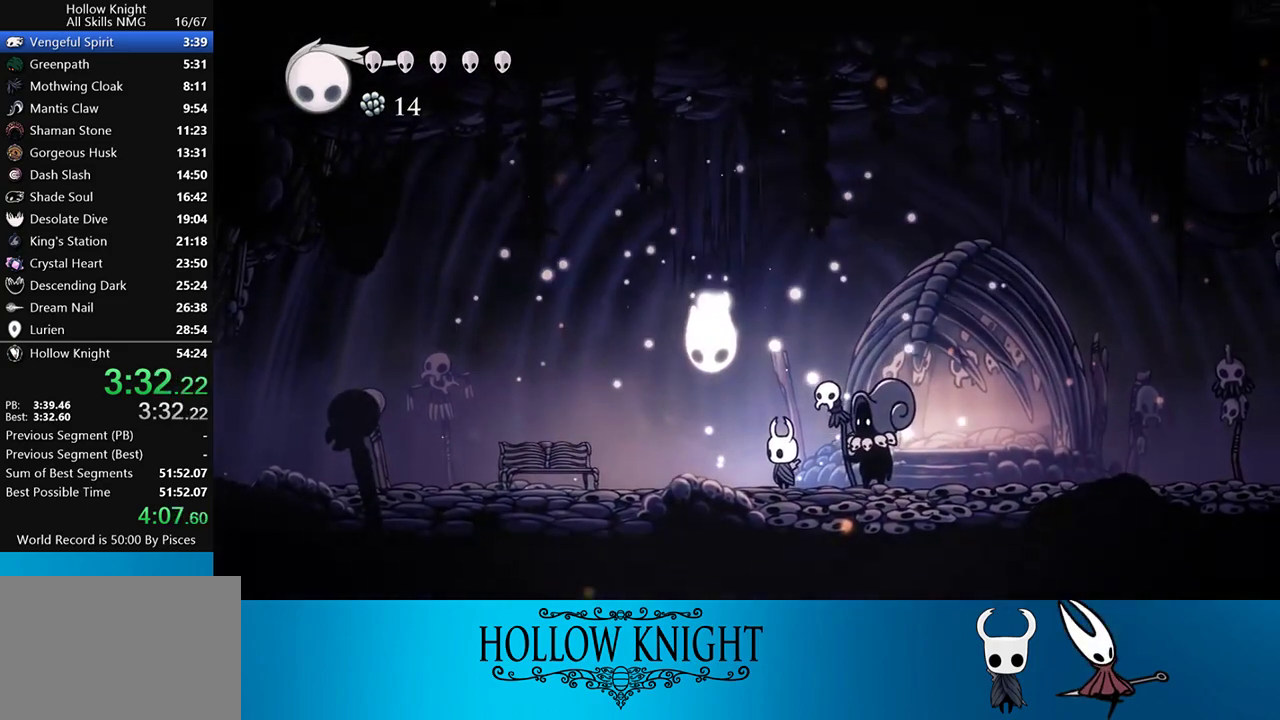
{"buttons": ["CROSS"], "events": [[217, "CROSS", "down"], [217, "DPAD_LEFT", "down"], [450, "DPAD_LEFT", "up"]]}
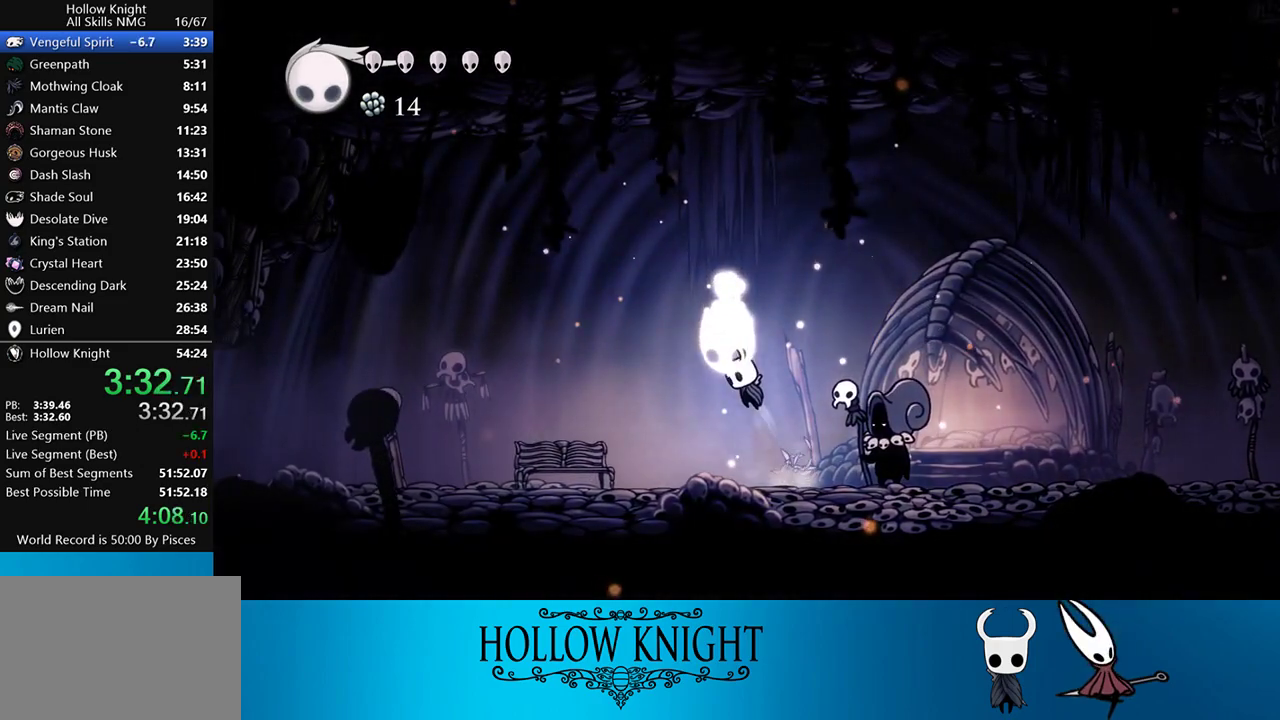
{"buttons": [], "events": [[217, "CROSS", "up"]]}